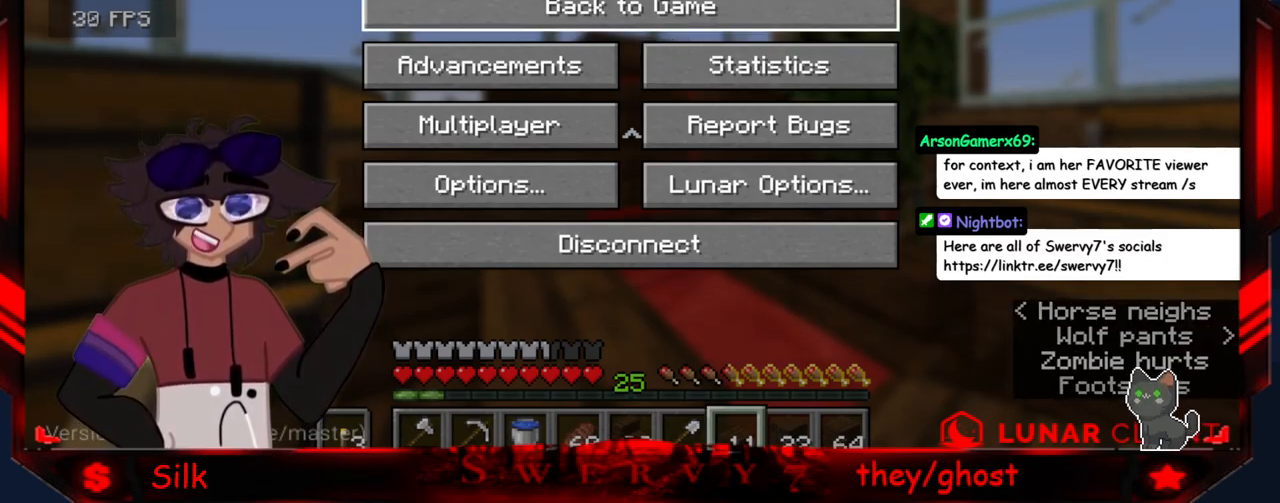
Gameplay with keyboard and mouse; each line is a JSON object with the keys and mouse buttons held at the frame after it. "events" lists presses ("down") and releases ("up") of "a", "d", "s", "mouse_left" and "mouse_right" between this image and that frame as [ms after this image, input, new state], when the widget could be followed in between. "mouse_left", "mouse_right" = the "left", "right" buttons of the "mouse" list. No other keys are recorded. Fast repeated clicks can show as one long hold. Mouse movement is not recorded.
{"keys": [], "mouse": [], "events": [[67, "mouse_left", "down"], [183, "mouse_left", "up"]]}
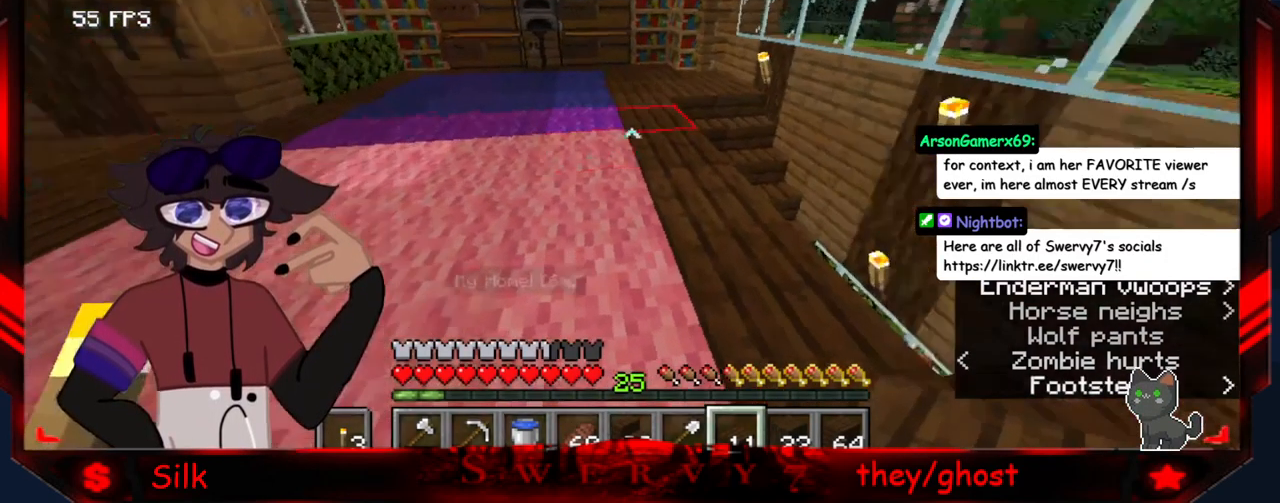
{"keys": [], "mouse": [], "events": []}
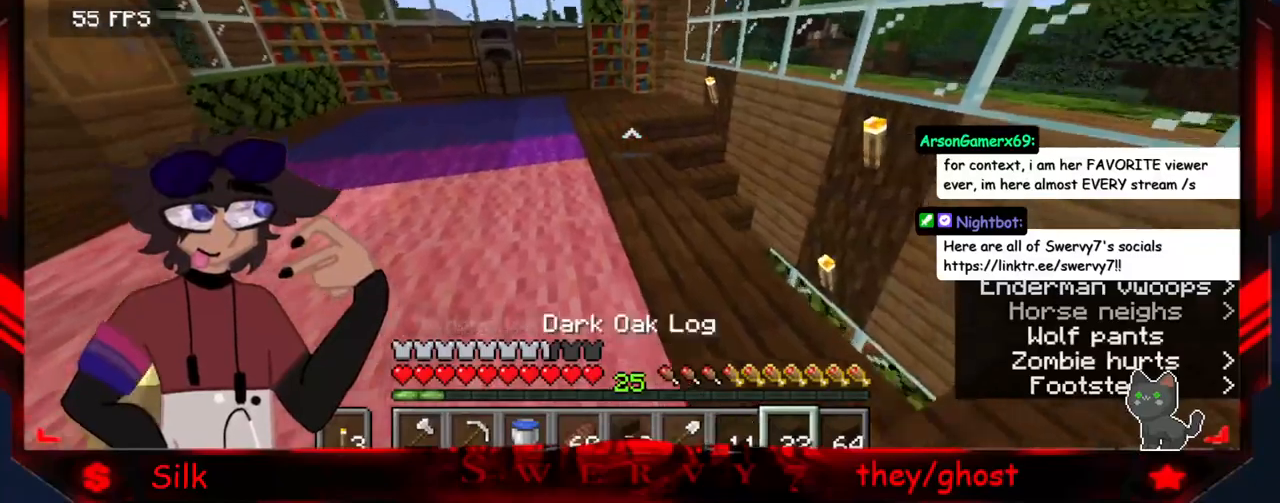
{"keys": [], "mouse": [], "events": []}
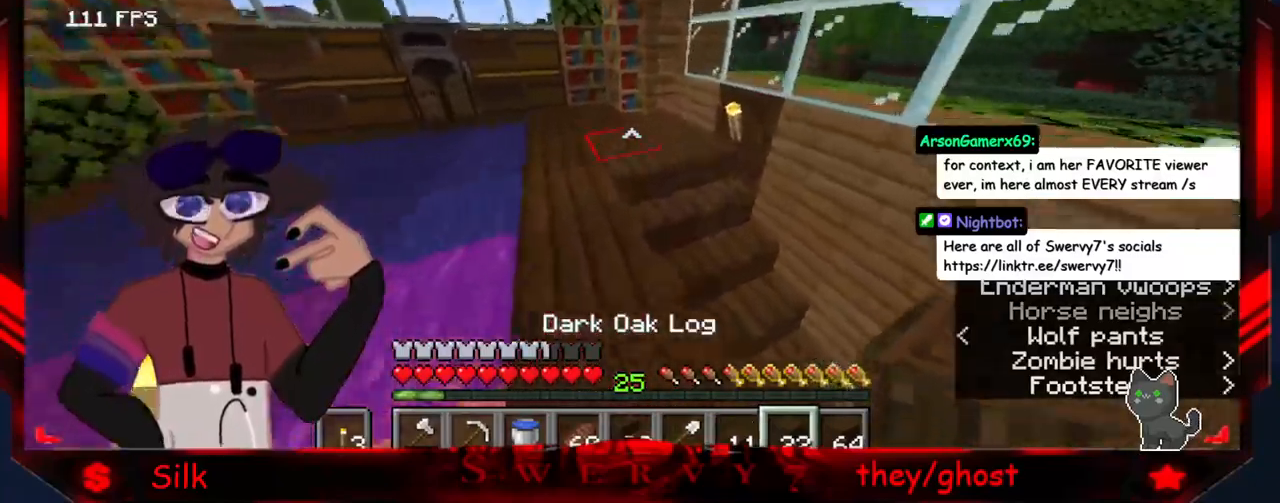
{"keys": [], "mouse": [], "events": []}
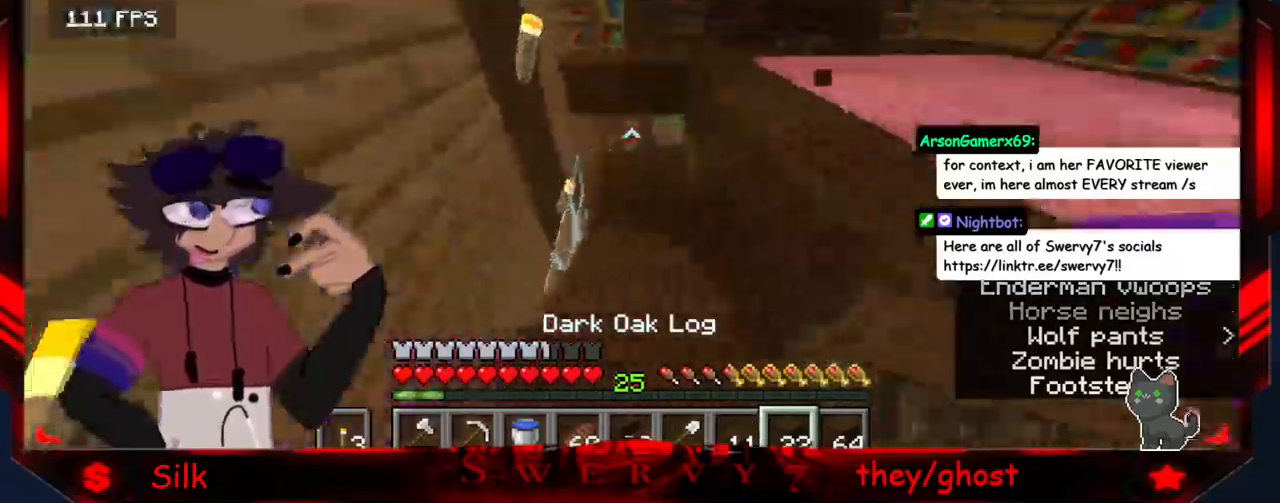
{"keys": [], "mouse": [], "events": []}
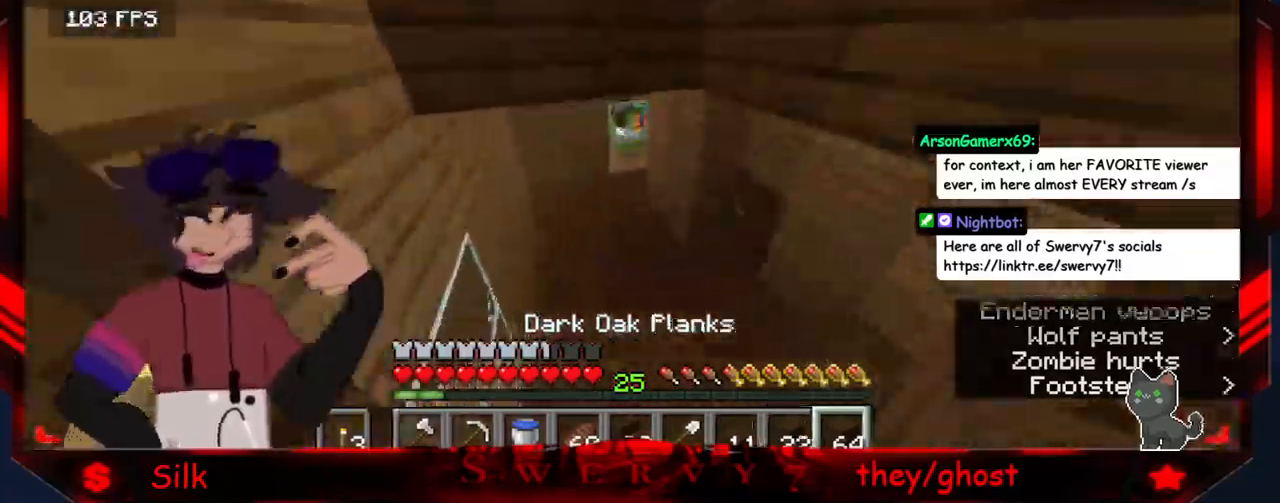
{"keys": [], "mouse": [], "events": []}
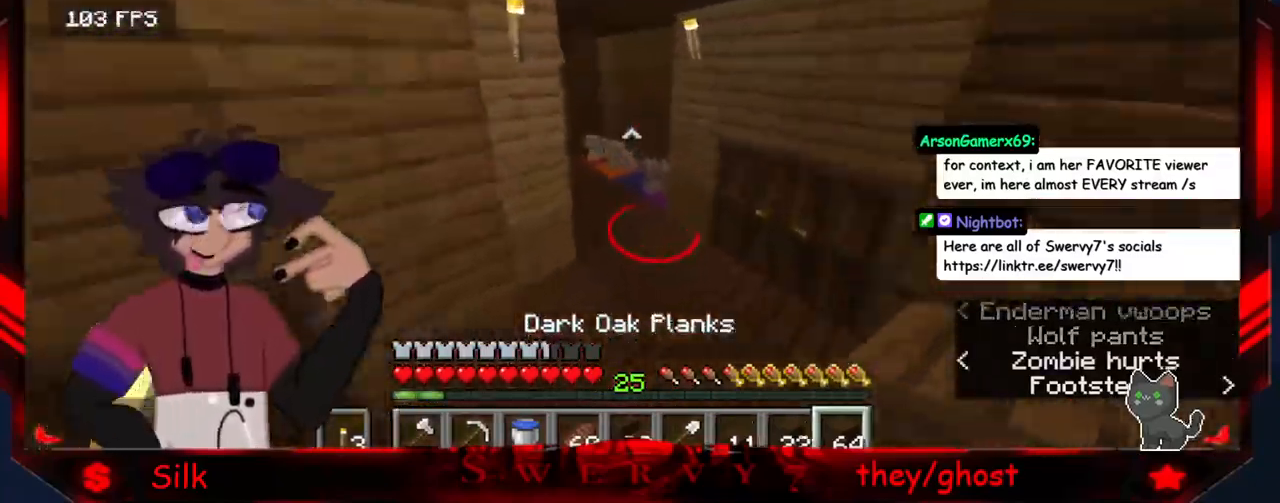
{"keys": [], "mouse": [], "events": []}
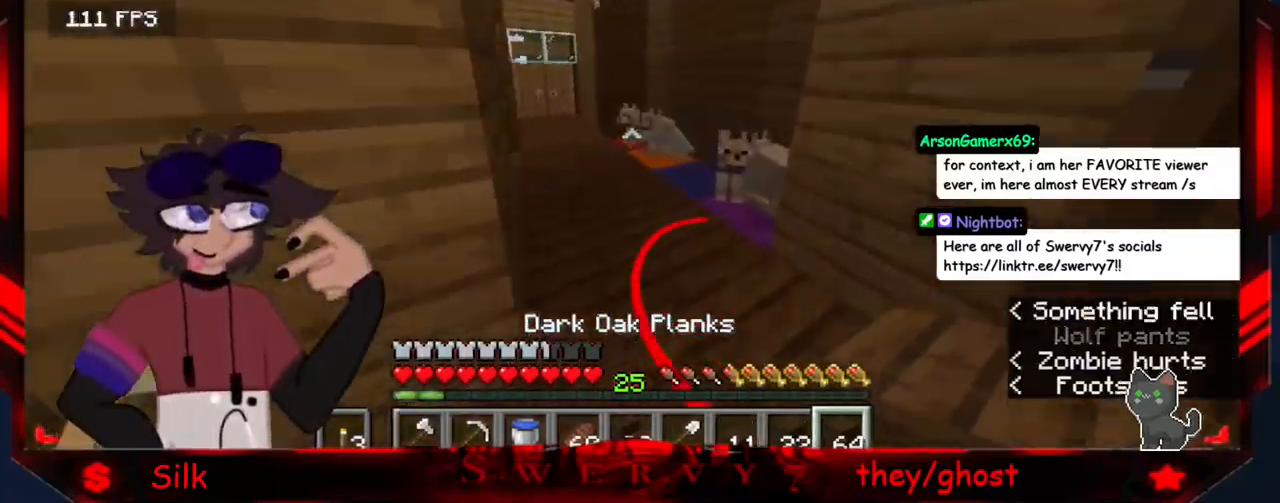
{"keys": [], "mouse": [], "events": []}
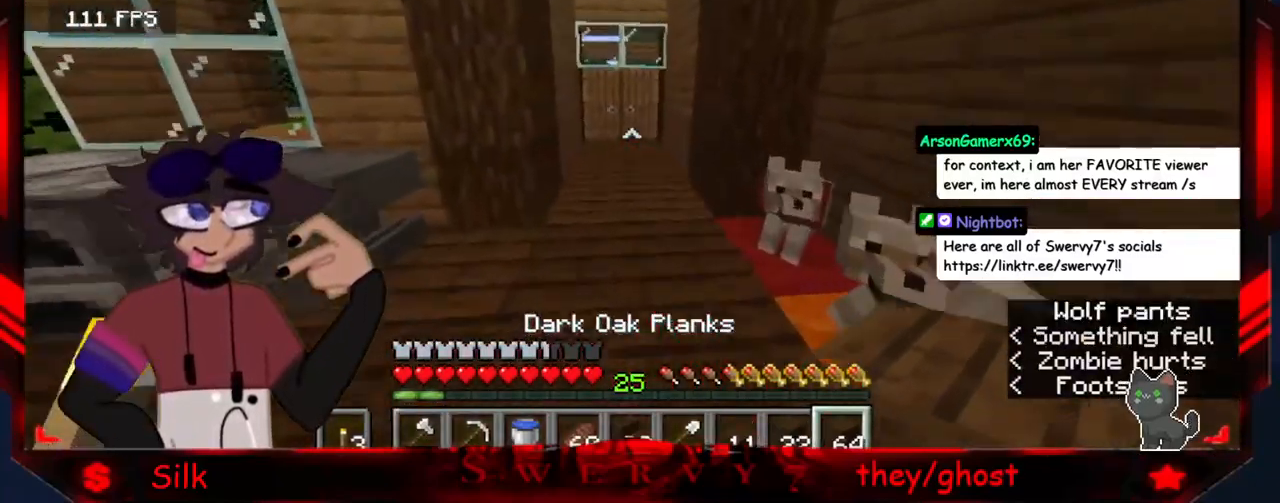
{"keys": [], "mouse": [], "events": []}
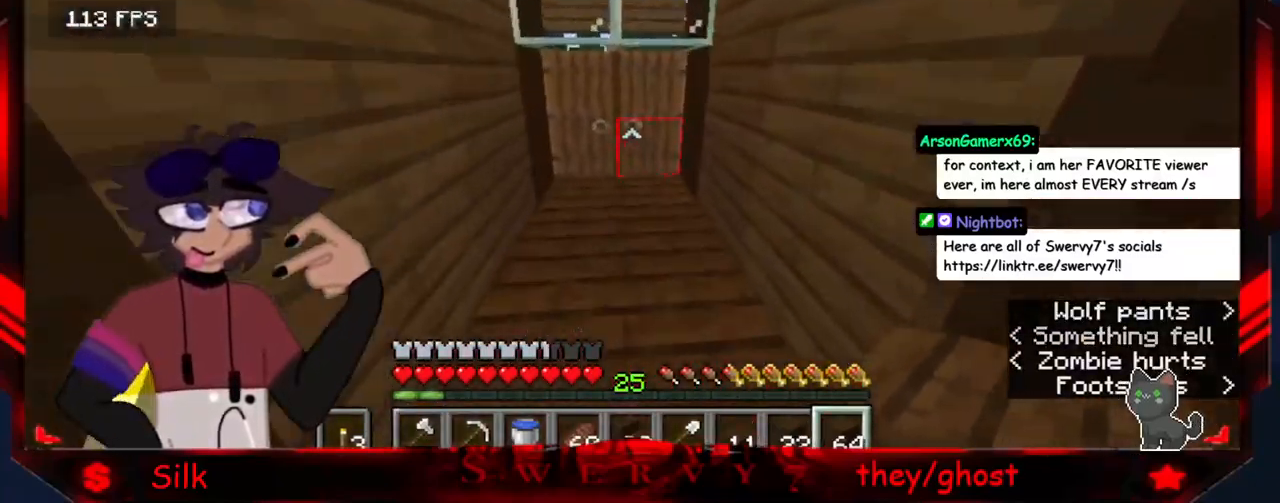
{"keys": [], "mouse": [], "events": [[200, "mouse_right", "down"], [384, "mouse_right", "up"]]}
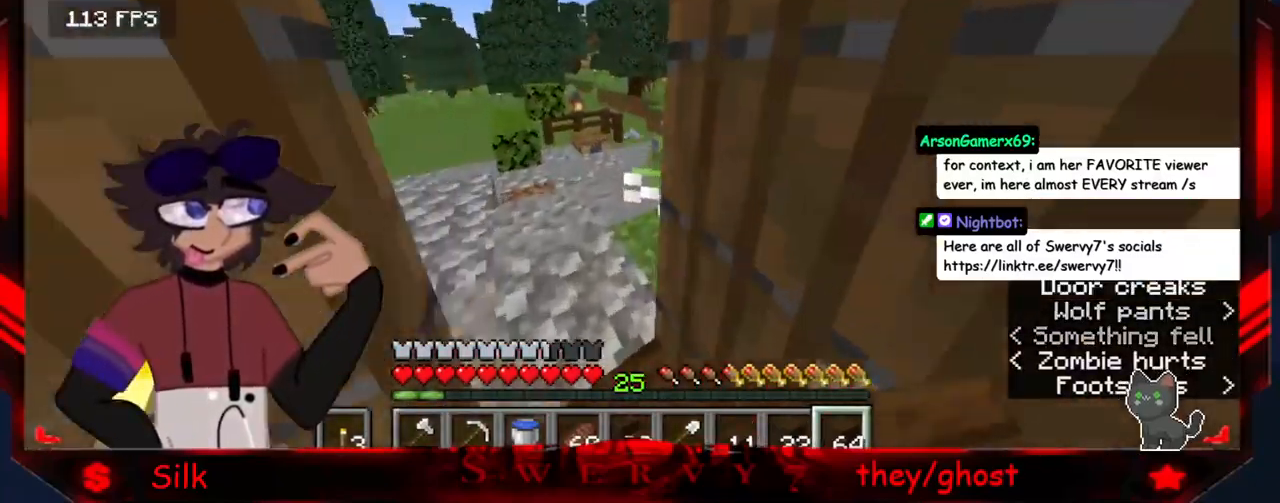
{"keys": [], "mouse": [], "events": [[184, "a", "down"], [334, "a", "up"]]}
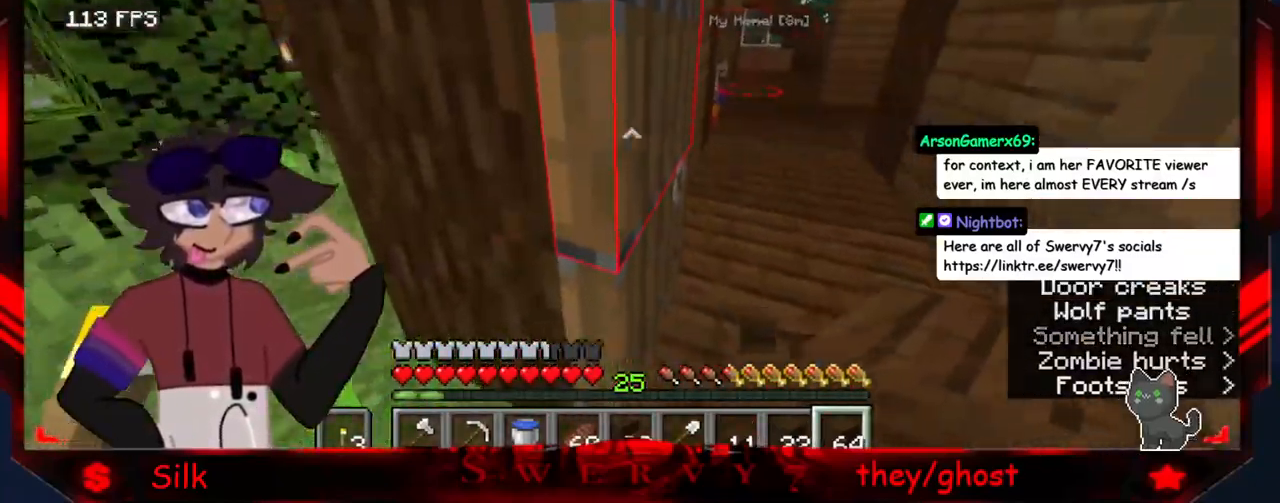
{"keys": [], "mouse": [], "events": [[84, "mouse_right", "down"], [250, "mouse_right", "up"]]}